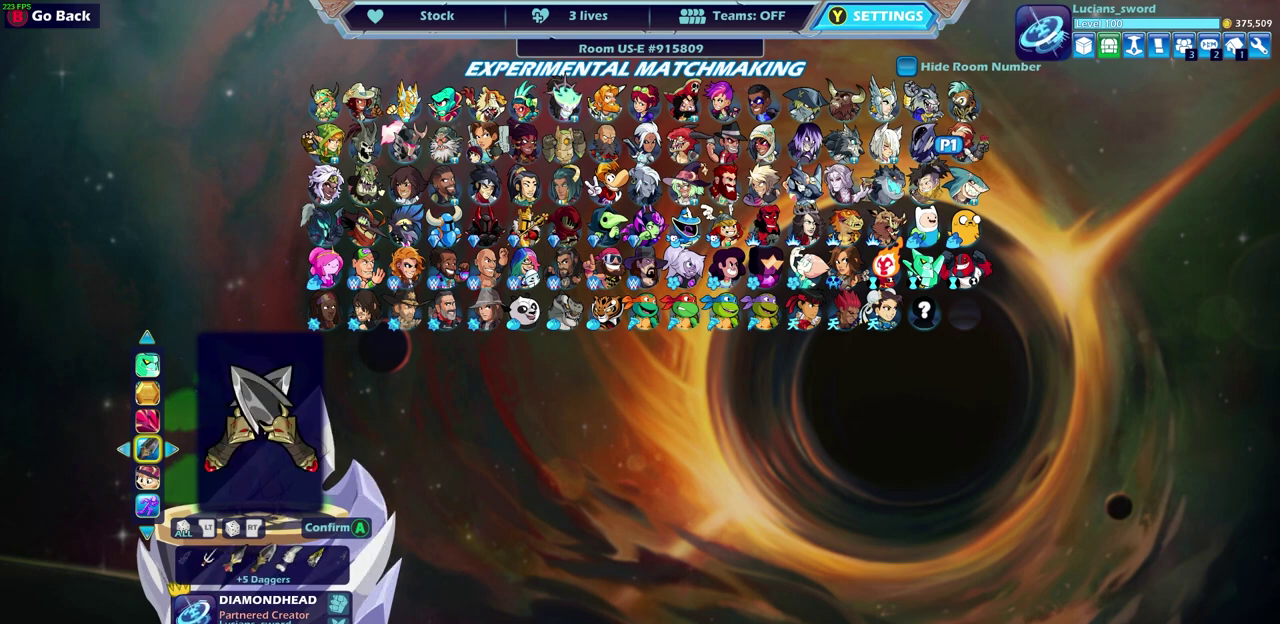
Gameplay with a controller (PlayStation layout); each line is a JSON object with the inputs held at the frame after it. "events" lists button and stick changes between this image and that frame as [ms after this image, input, new state], when the widget could be followed in between. Not read: L1 R1 R3 right_stick.
{"buttons": [], "left_stick": "center", "events": [[67, "DPAD_LEFT", "down"], [150, "DPAD_LEFT", "up"], [217, "DPAD_LEFT", "down"], [300, "DPAD_LEFT", "up"], [383, "DPAD_LEFT", "down"], [450, "DPAD_LEFT", "up"]]}
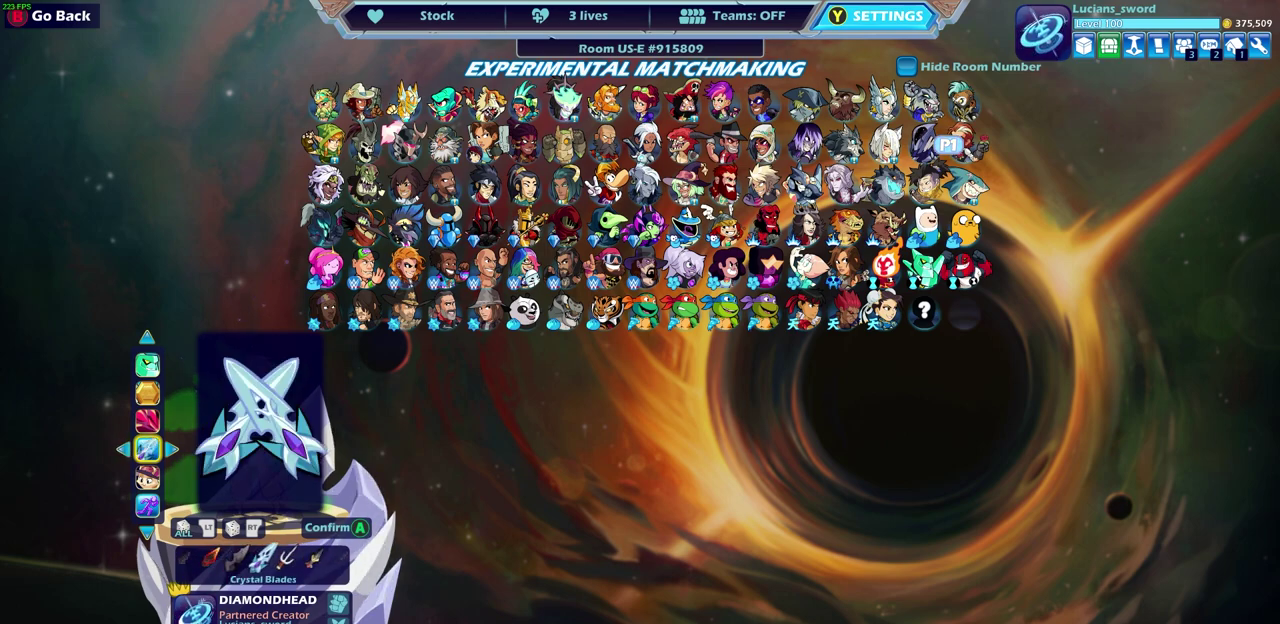
{"buttons": ["DPAD_LEFT"], "left_stick": "center", "events": [[33, "DPAD_LEFT", "down"], [133, "DPAD_LEFT", "up"], [267, "DPAD_LEFT", "down"], [350, "DPAD_LEFT", "up"], [450, "DPAD_LEFT", "down"]]}
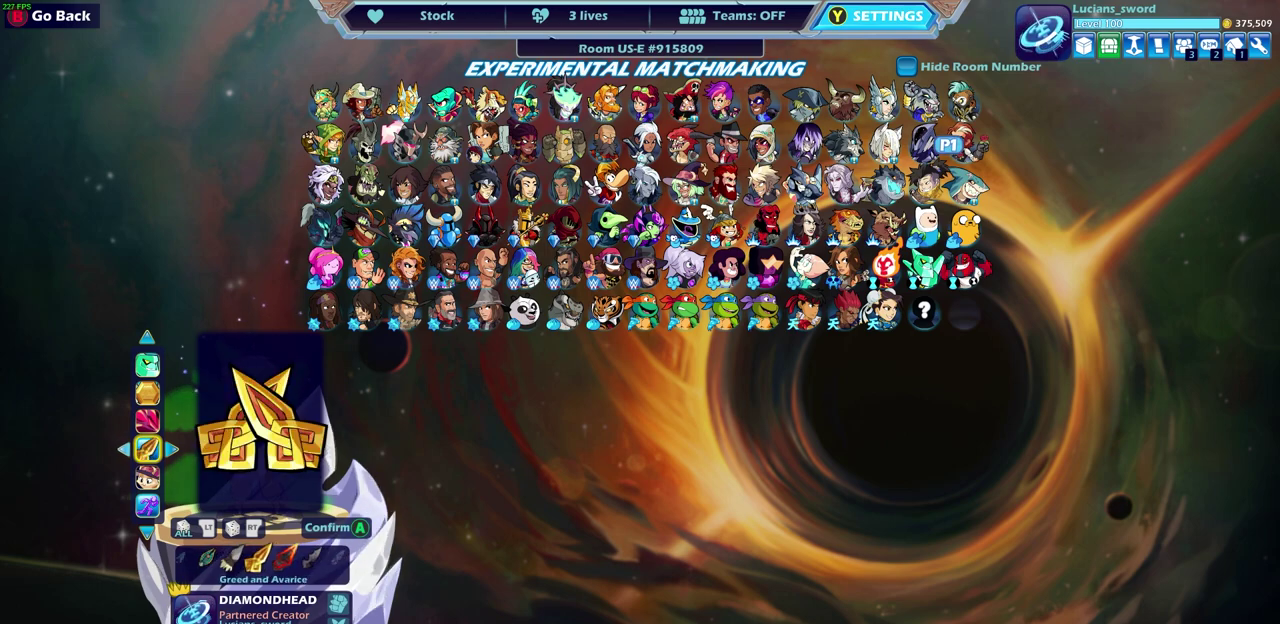
{"buttons": ["DPAD_LEFT"], "left_stick": "center", "events": [[33, "DPAD_LEFT", "up"], [133, "DPAD_LEFT", "down"], [233, "DPAD_LEFT", "up"], [317, "DPAD_LEFT", "down"], [400, "DPAD_LEFT", "up"], [483, "DPAD_LEFT", "down"]]}
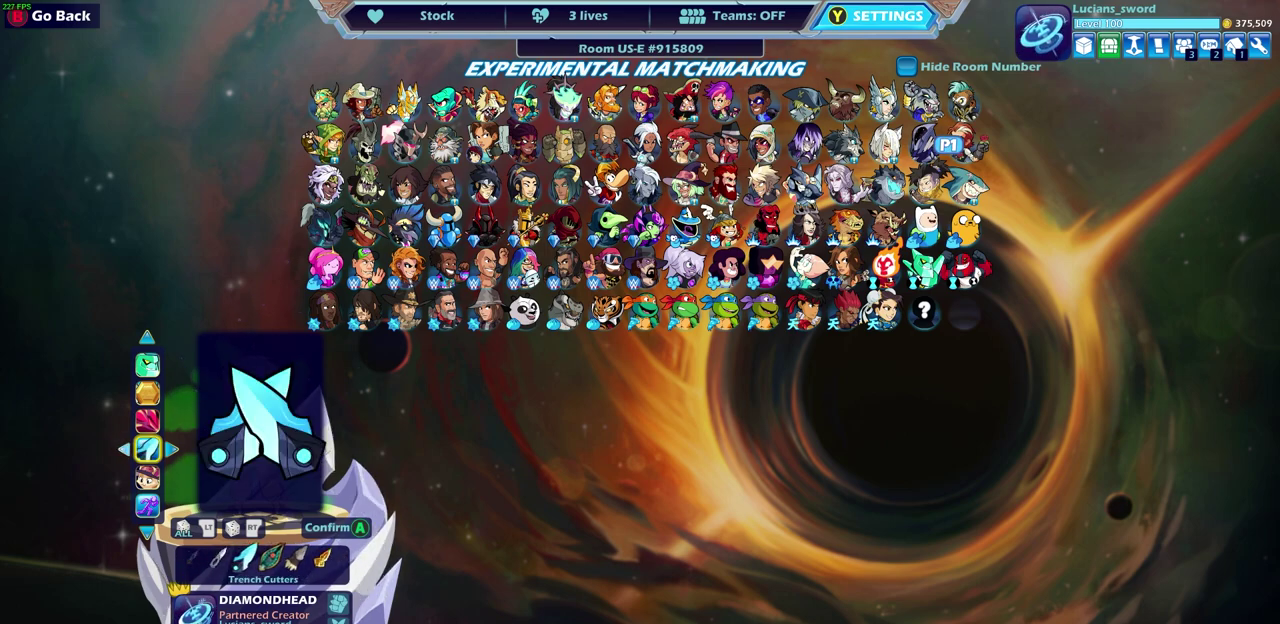
{"buttons": [], "left_stick": "center", "events": [[83, "DPAD_LEFT", "up"], [183, "DPAD_LEFT", "down"], [283, "DPAD_LEFT", "up"], [400, "DPAD_LEFT", "down"], [483, "DPAD_LEFT", "up"]]}
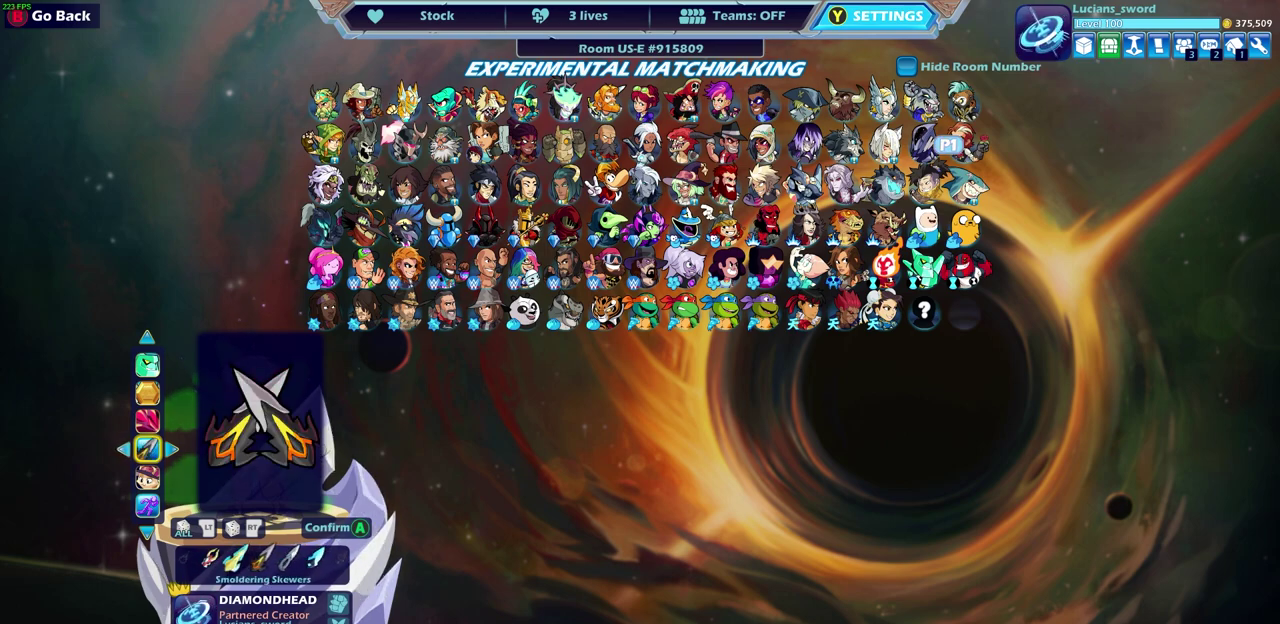
{"buttons": [], "left_stick": "center", "events": [[83, "DPAD_LEFT", "down"], [233, "DPAD_LEFT", "up"], [317, "DPAD_LEFT", "down"], [417, "DPAD_LEFT", "up"]]}
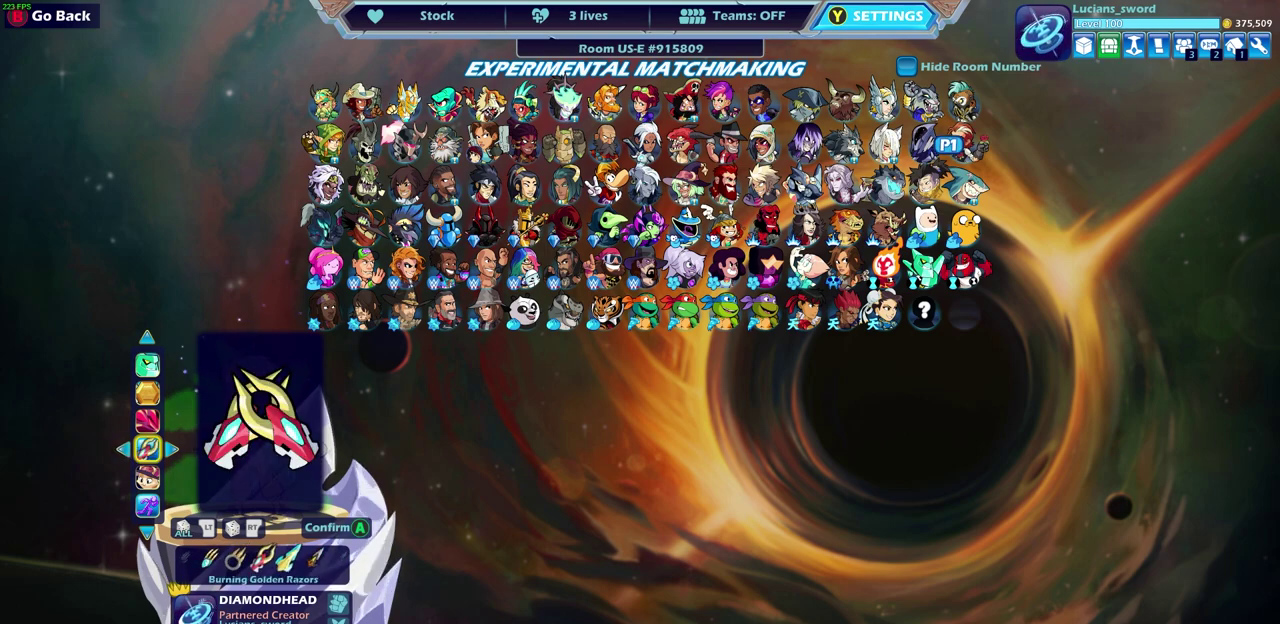
{"buttons": [], "left_stick": "center", "events": [[17, "DPAD_LEFT", "down"], [133, "DPAD_LEFT", "up"]]}
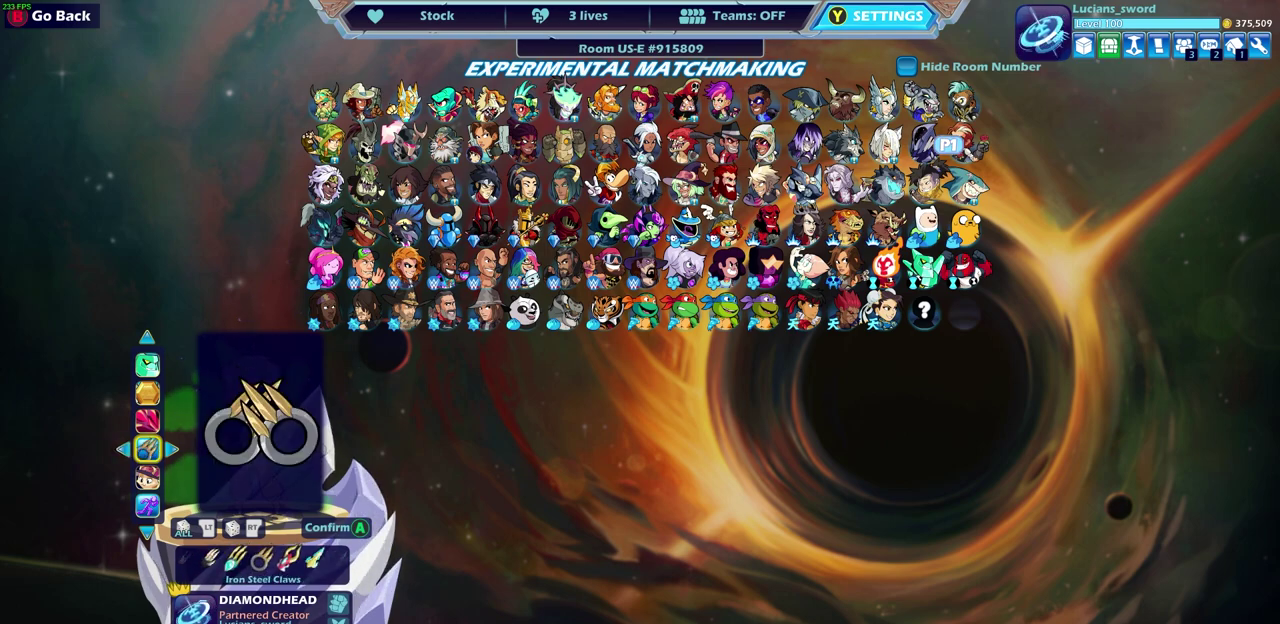
{"buttons": ["DPAD_LEFT"], "left_stick": "center", "events": [[33, "DPAD_LEFT", "down"], [150, "DPAD_LEFT", "up"], [233, "DPAD_LEFT", "down"], [350, "DPAD_LEFT", "up"], [433, "DPAD_LEFT", "down"]]}
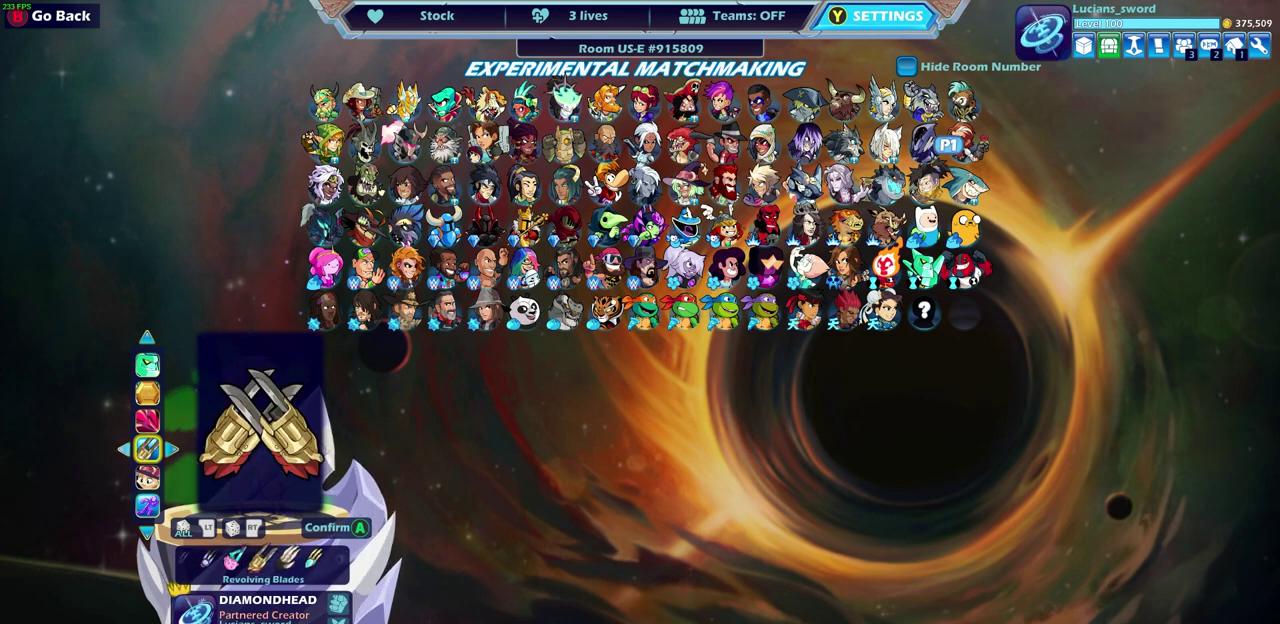
{"buttons": [], "left_stick": "center", "events": [[17, "DPAD_LEFT", "up"]]}
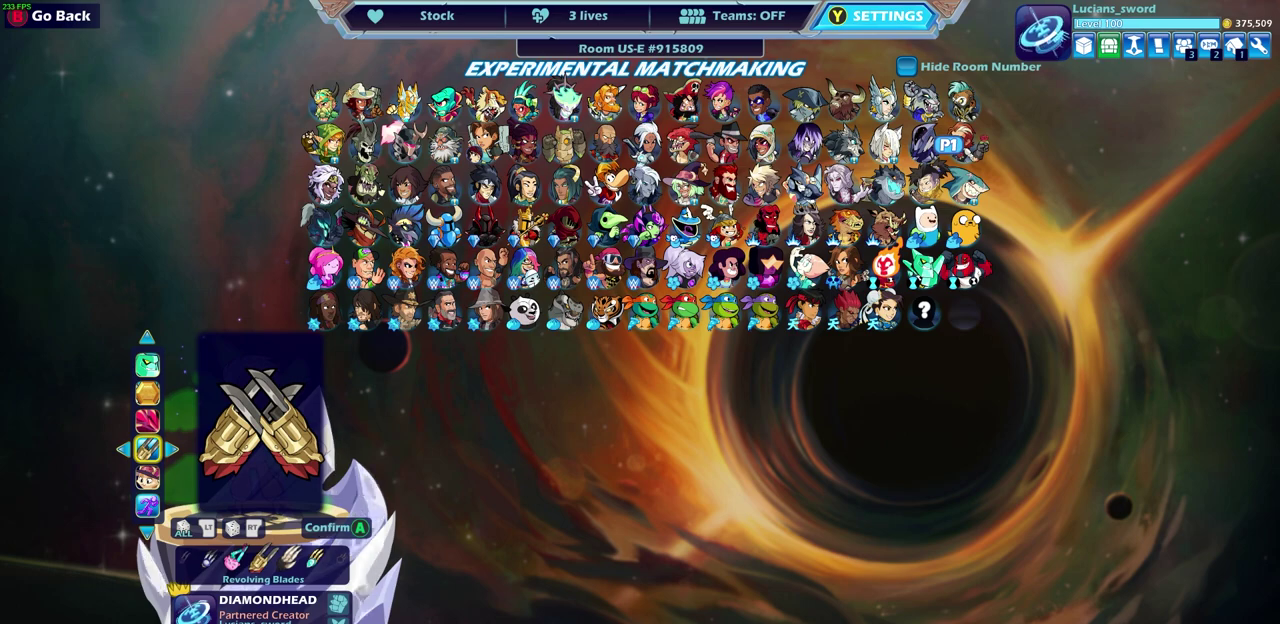
{"buttons": ["DPAD_RIGHT"], "left_stick": "center", "events": [[417, "DPAD_RIGHT", "down"]]}
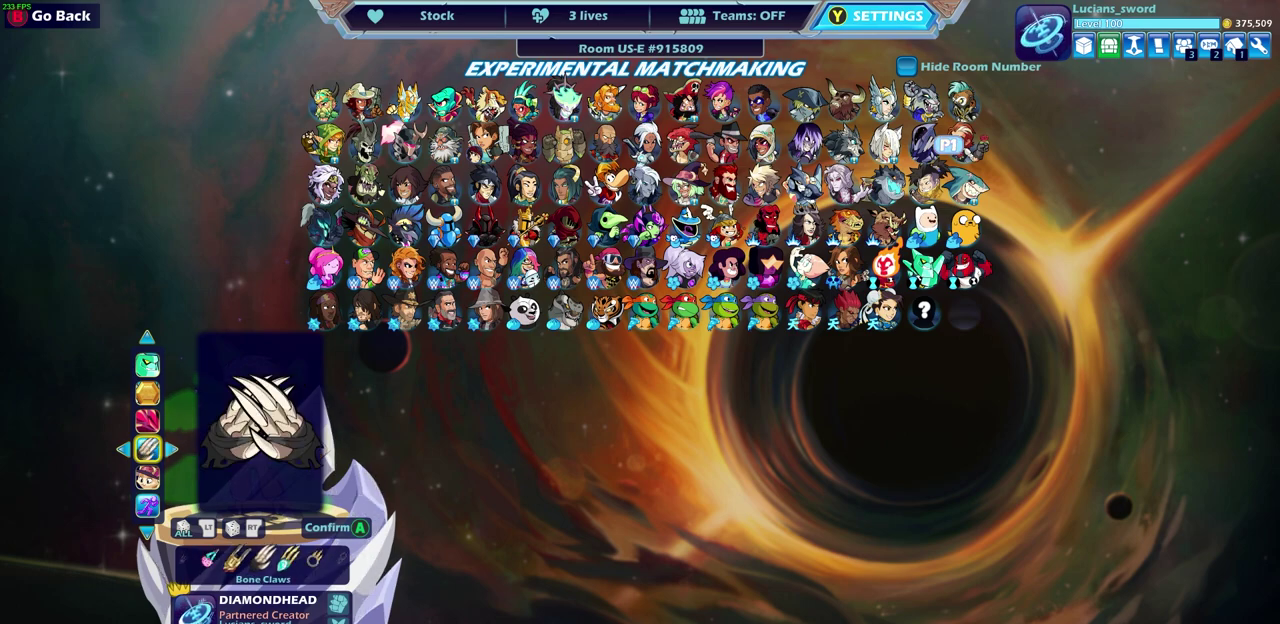
{"buttons": [], "left_stick": "center", "events": [[17, "DPAD_RIGHT", "up"]]}
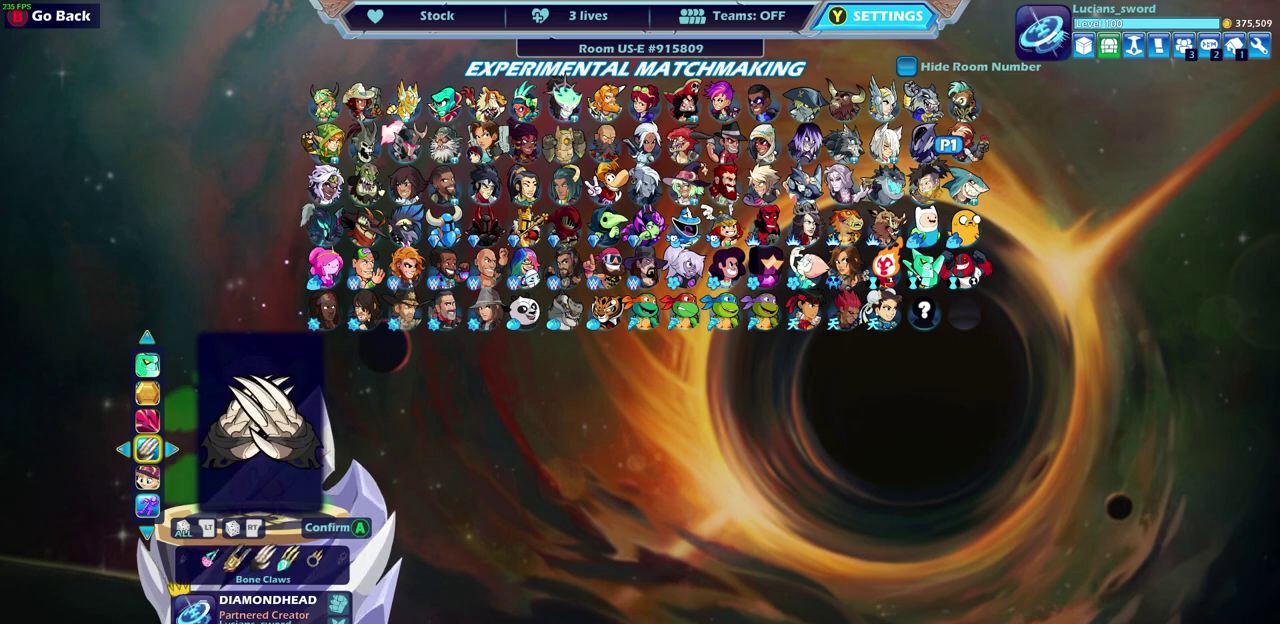
{"buttons": [], "left_stick": "center", "events": []}
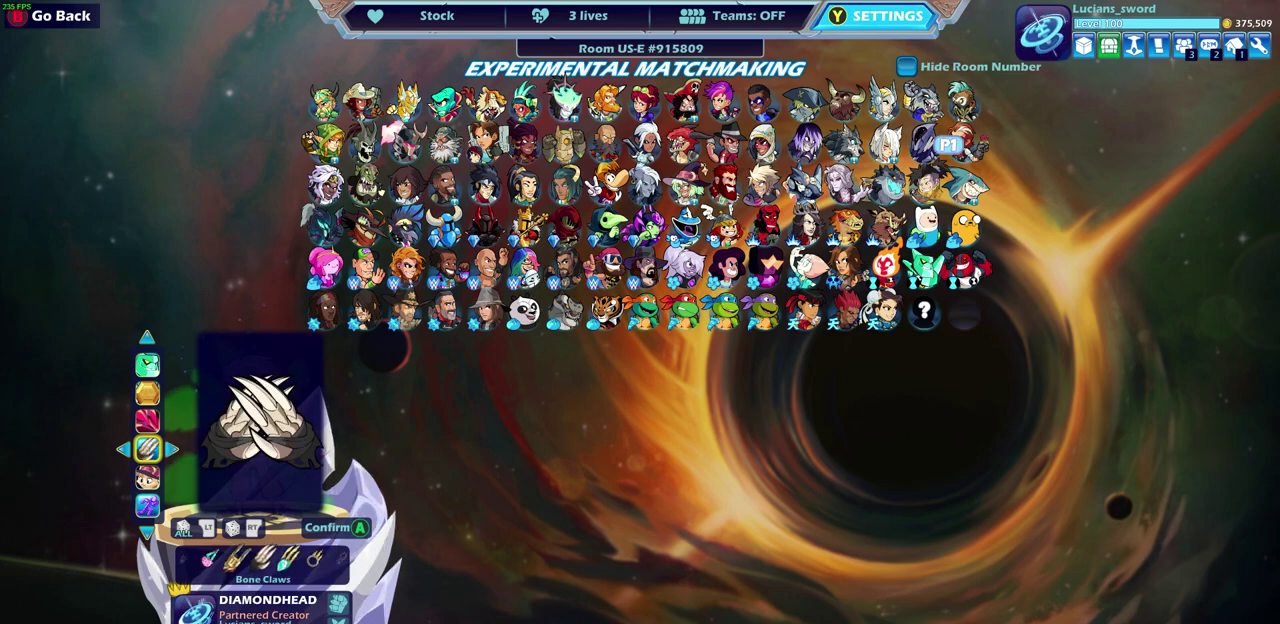
{"buttons": [], "left_stick": "center", "events": [[317, "DPAD_LEFT", "down"], [417, "DPAD_LEFT", "up"]]}
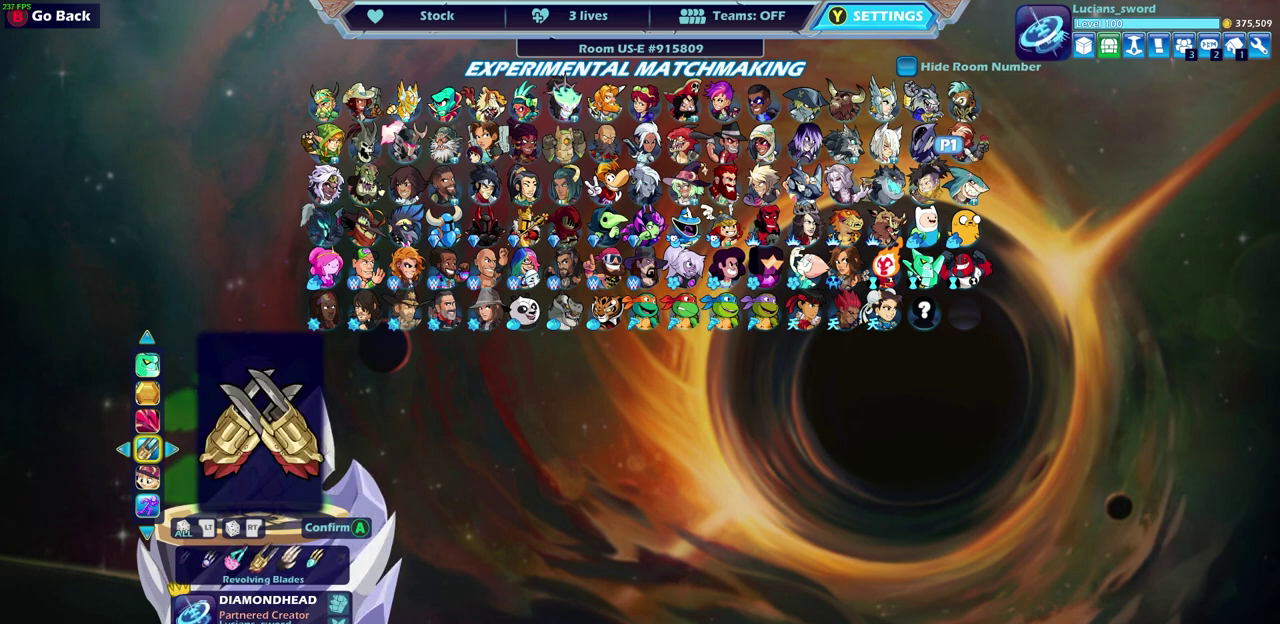
{"buttons": ["DPAD_LEFT"], "left_stick": "center", "events": [[417, "DPAD_LEFT", "down"]]}
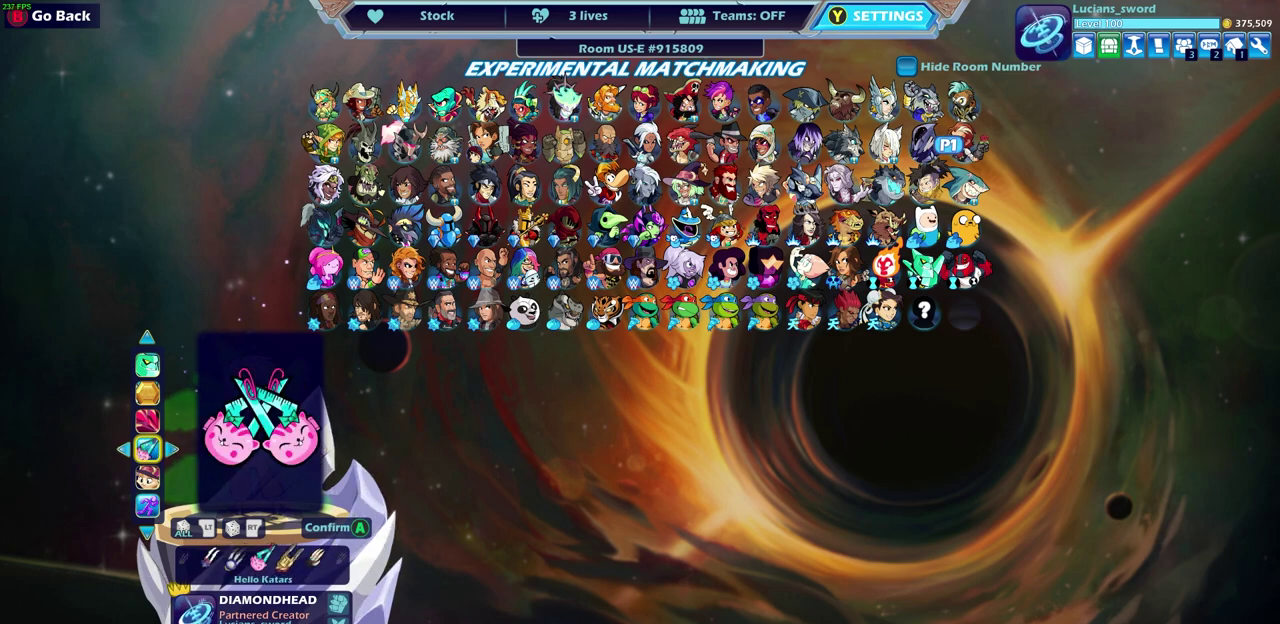
{"buttons": [], "left_stick": "center", "events": [[50, "DPAD_LEFT", "up"], [133, "DPAD_LEFT", "down"], [233, "DPAD_LEFT", "up"], [333, "DPAD_LEFT", "down"], [433, "DPAD_LEFT", "up"]]}
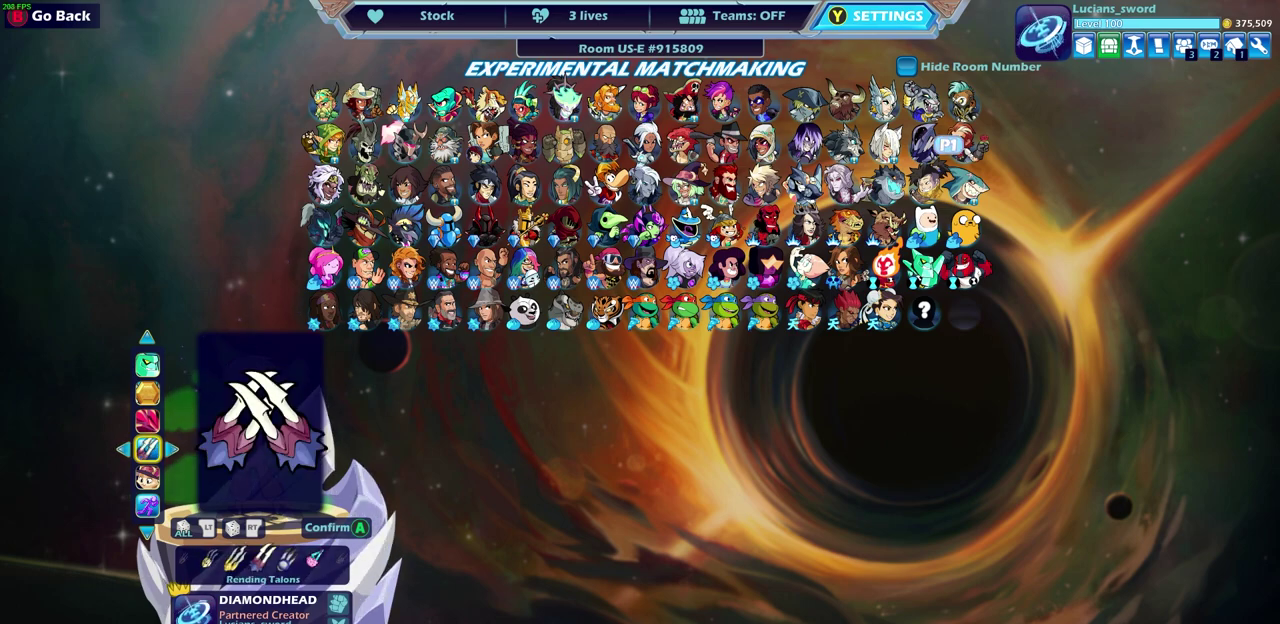
{"buttons": [], "left_stick": "center", "events": [[283, "DPAD_RIGHT", "down"], [400, "DPAD_RIGHT", "up"]]}
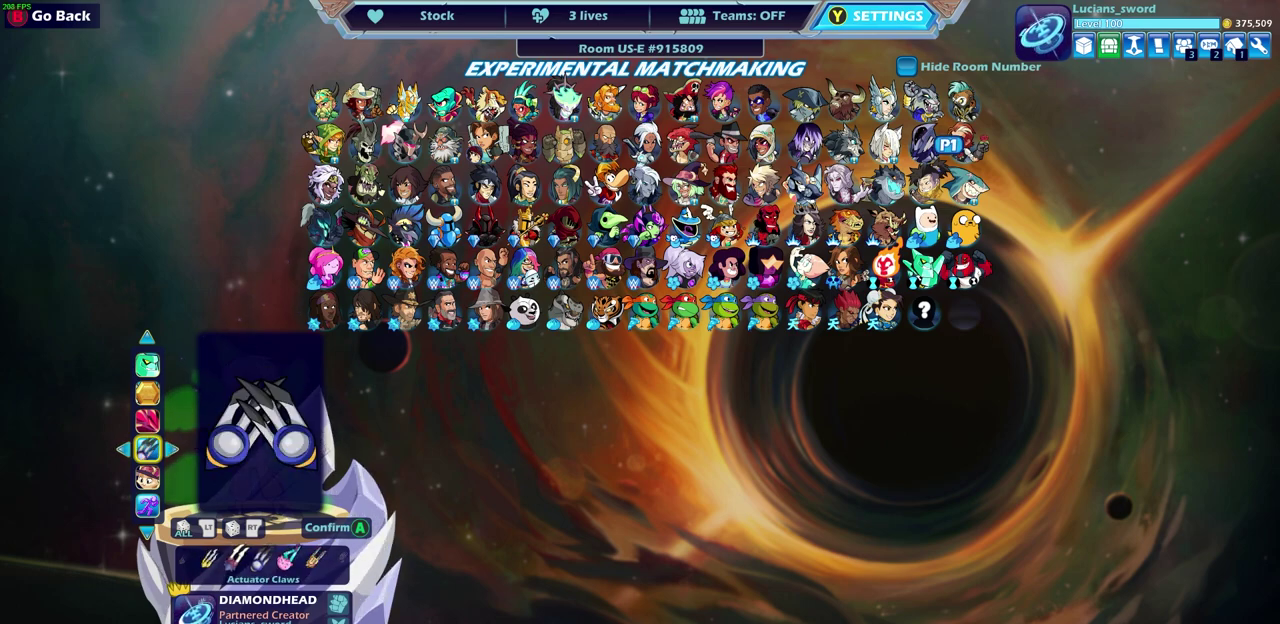
{"buttons": [], "left_stick": "center", "events": []}
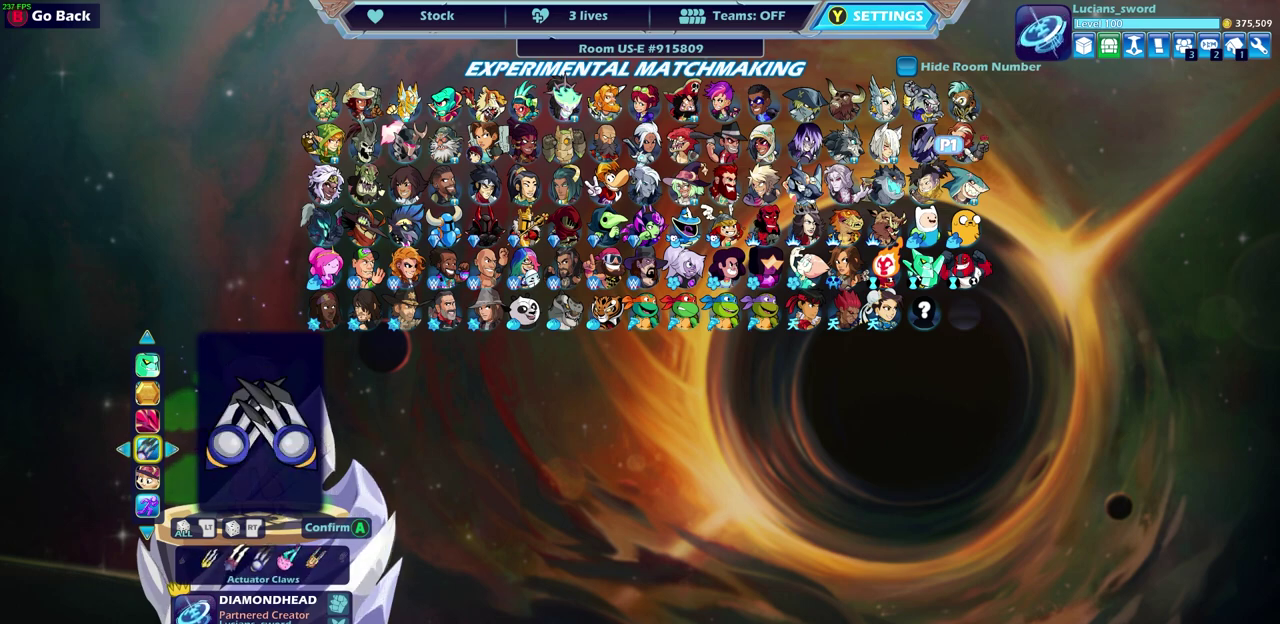
{"buttons": [], "left_stick": "center", "events": [[100, "DPAD_LEFT", "down"], [217, "DPAD_LEFT", "up"], [317, "DPAD_LEFT", "down"], [400, "DPAD_LEFT", "up"]]}
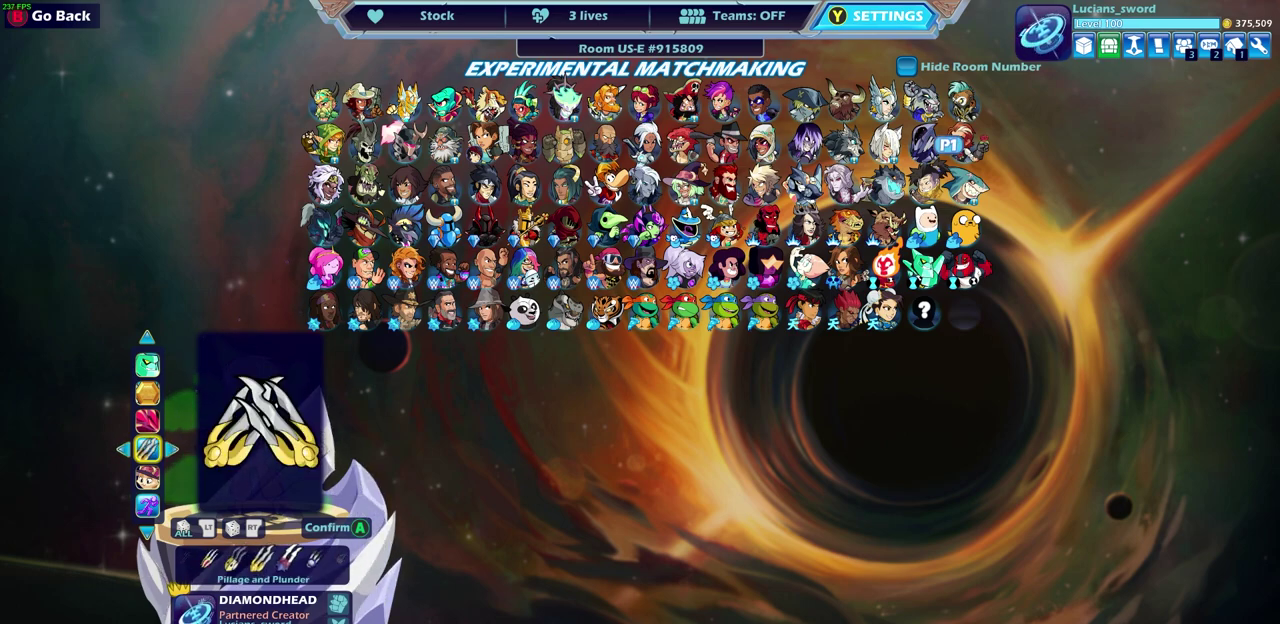
{"buttons": [], "left_stick": "center", "events": [[400, "DPAD_LEFT", "down"], [500, "DPAD_LEFT", "up"]]}
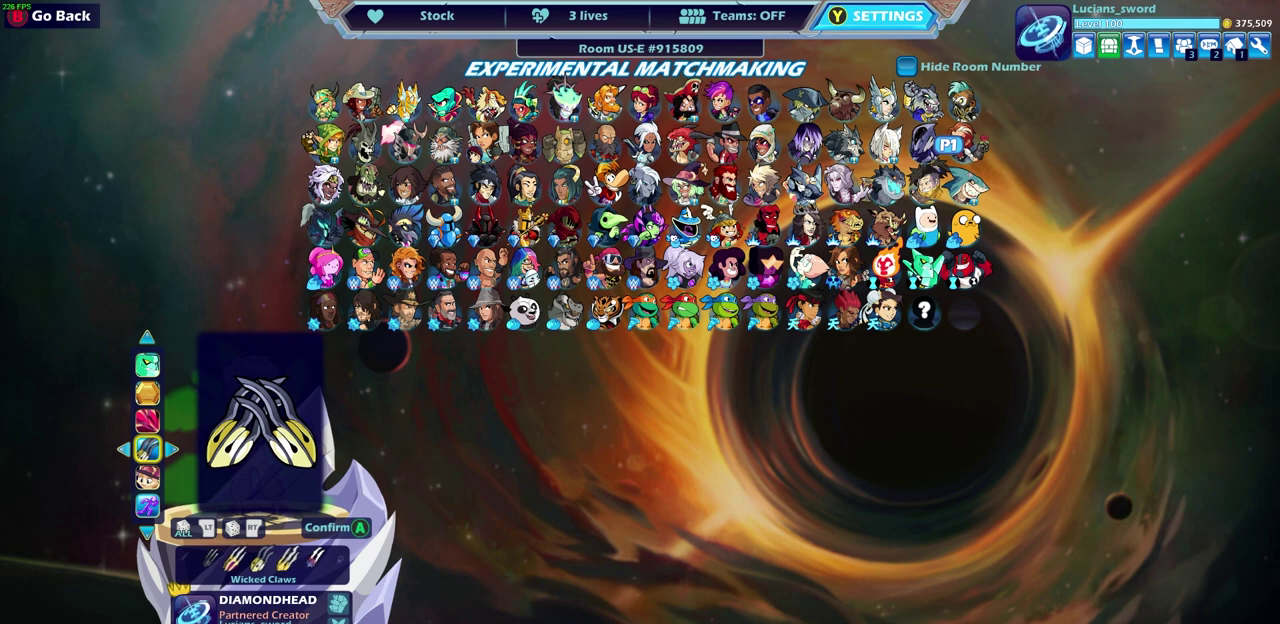
{"buttons": [], "left_stick": "center", "events": []}
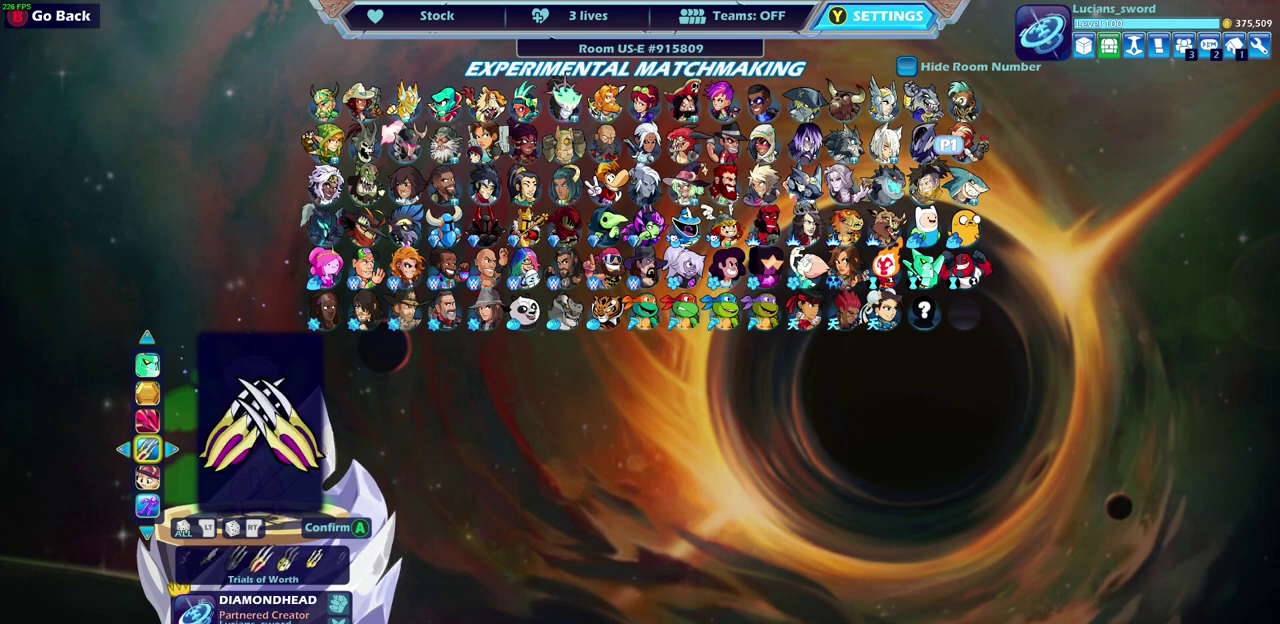
{"buttons": [], "left_stick": "center", "events": []}
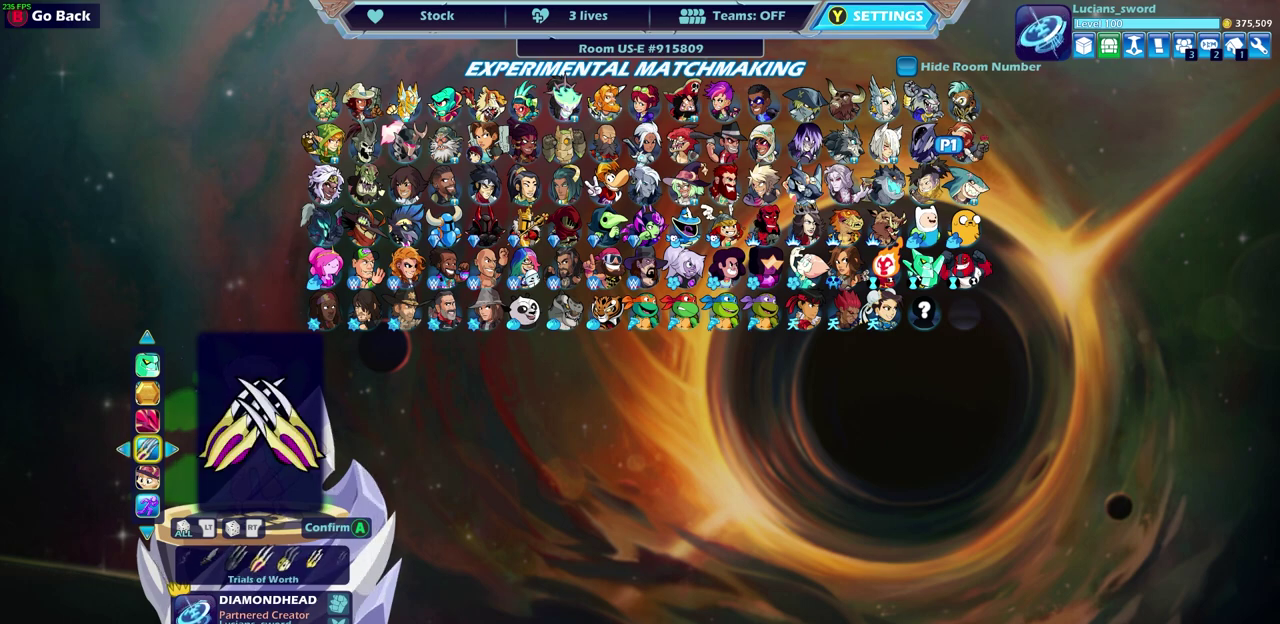
{"buttons": [], "left_stick": "center", "events": []}
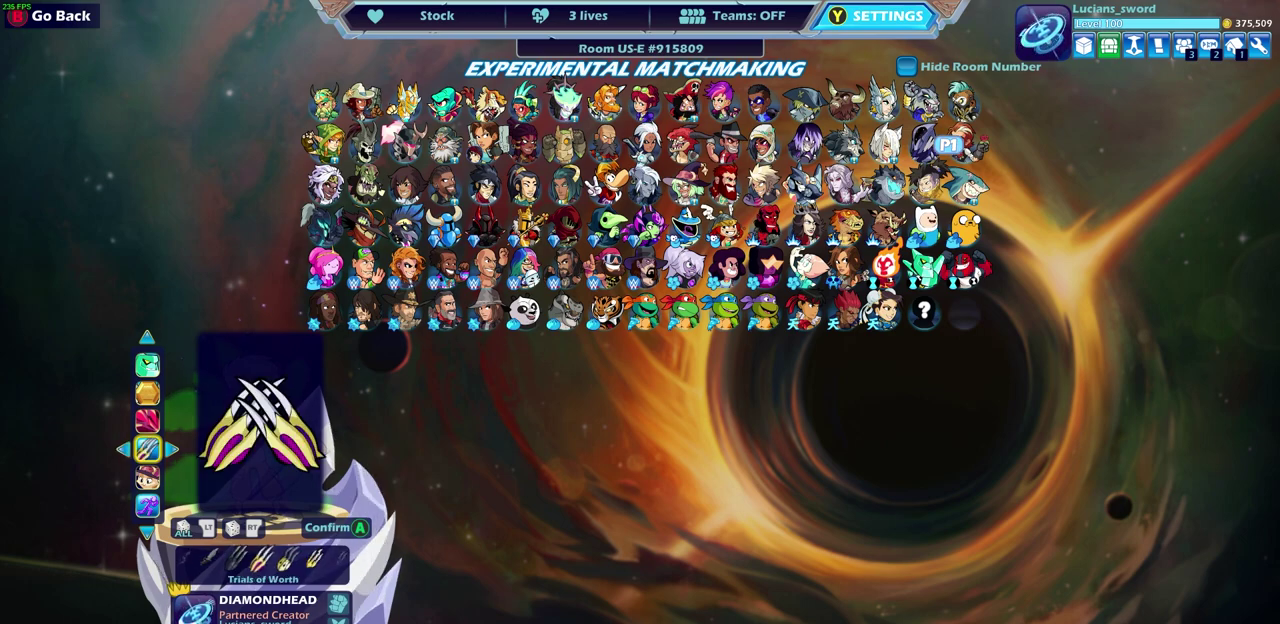
{"buttons": [], "left_stick": "center", "events": []}
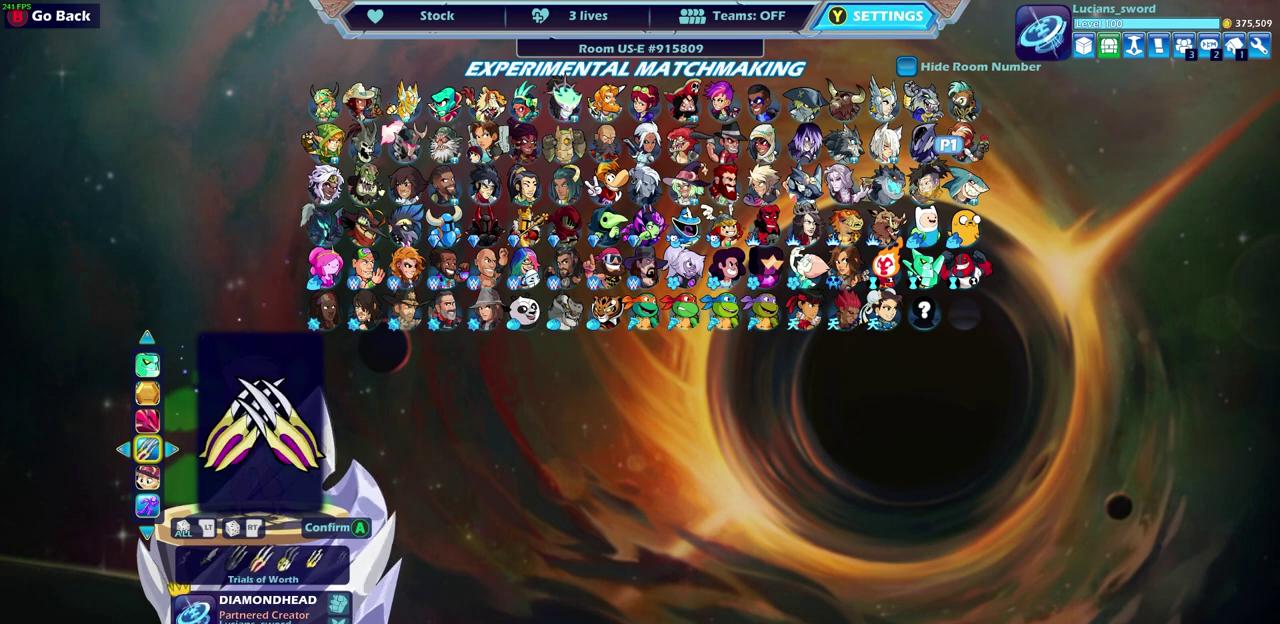
{"buttons": [], "left_stick": "center", "events": []}
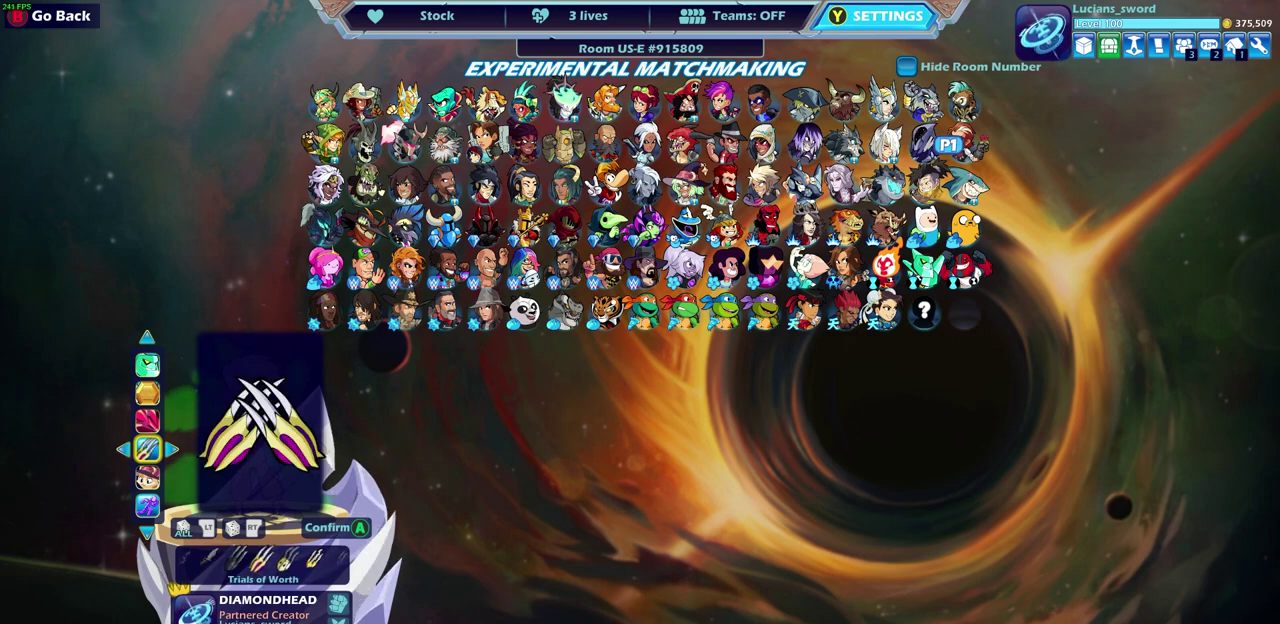
{"buttons": ["DPAD_LEFT"], "left_stick": "center", "events": [[400, "DPAD_LEFT", "down"]]}
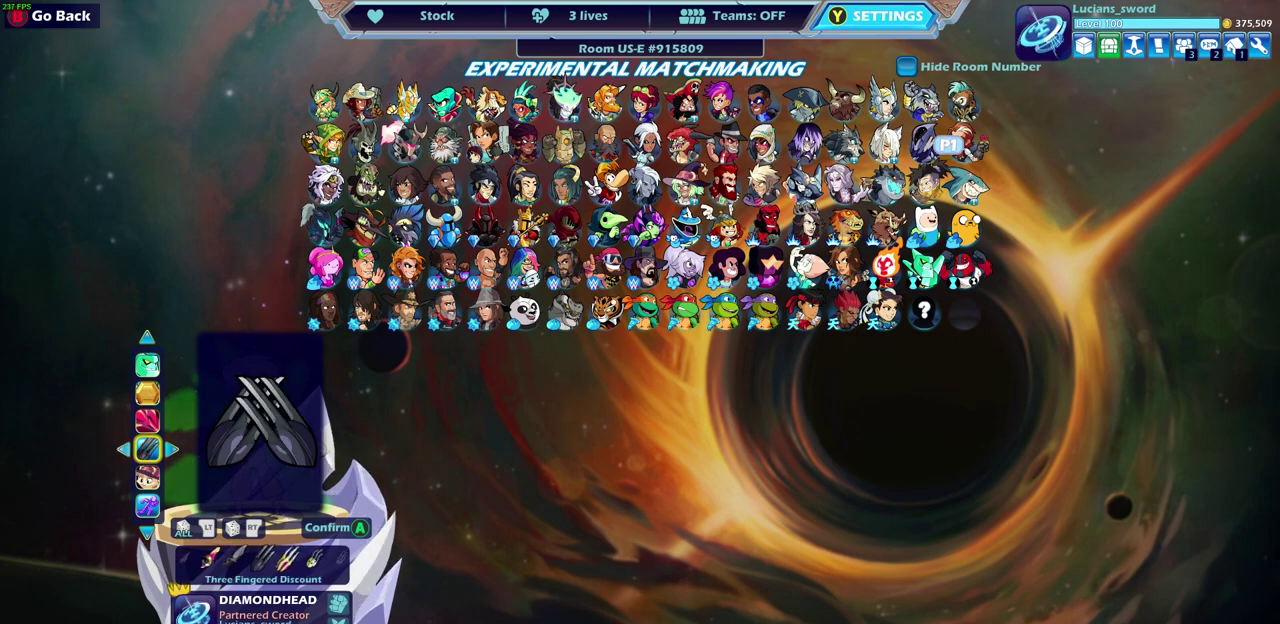
{"buttons": ["DPAD_LEFT"], "left_stick": "center", "events": [[17, "DPAD_LEFT", "up"], [200, "DPAD_LEFT", "down"], [283, "DPAD_LEFT", "up"], [483, "DPAD_LEFT", "down"]]}
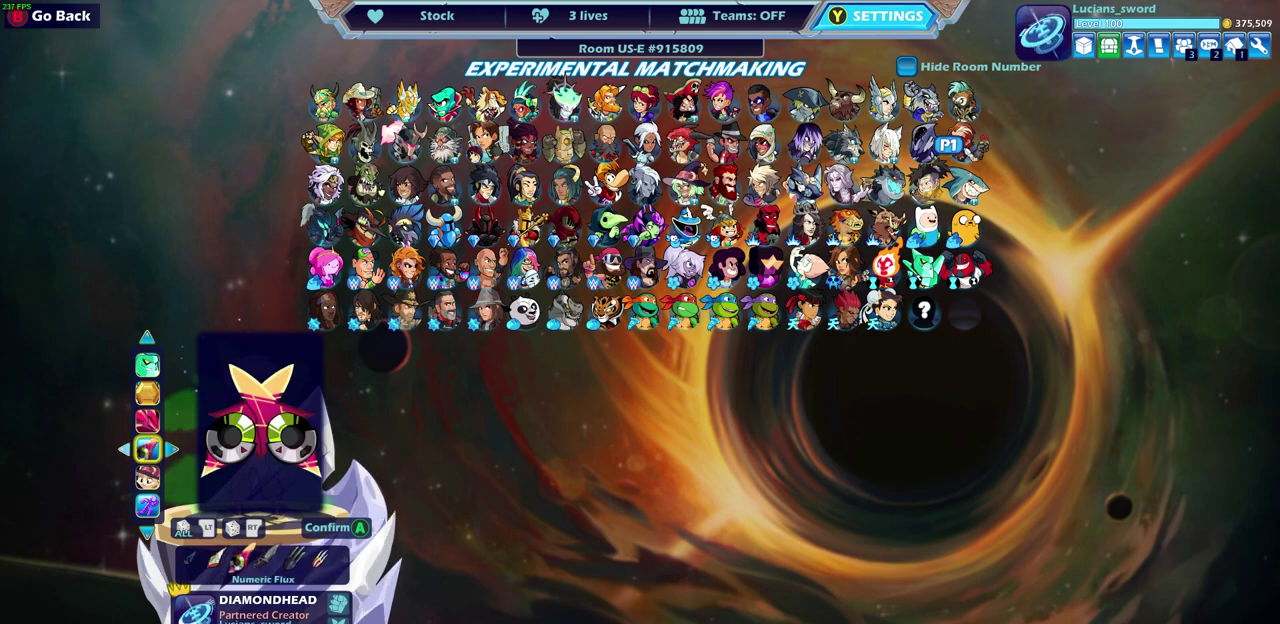
{"buttons": [], "left_stick": "center", "events": [[83, "DPAD_LEFT", "up"], [367, "DPAD_RIGHT", "down"], [483, "DPAD_RIGHT", "up"]]}